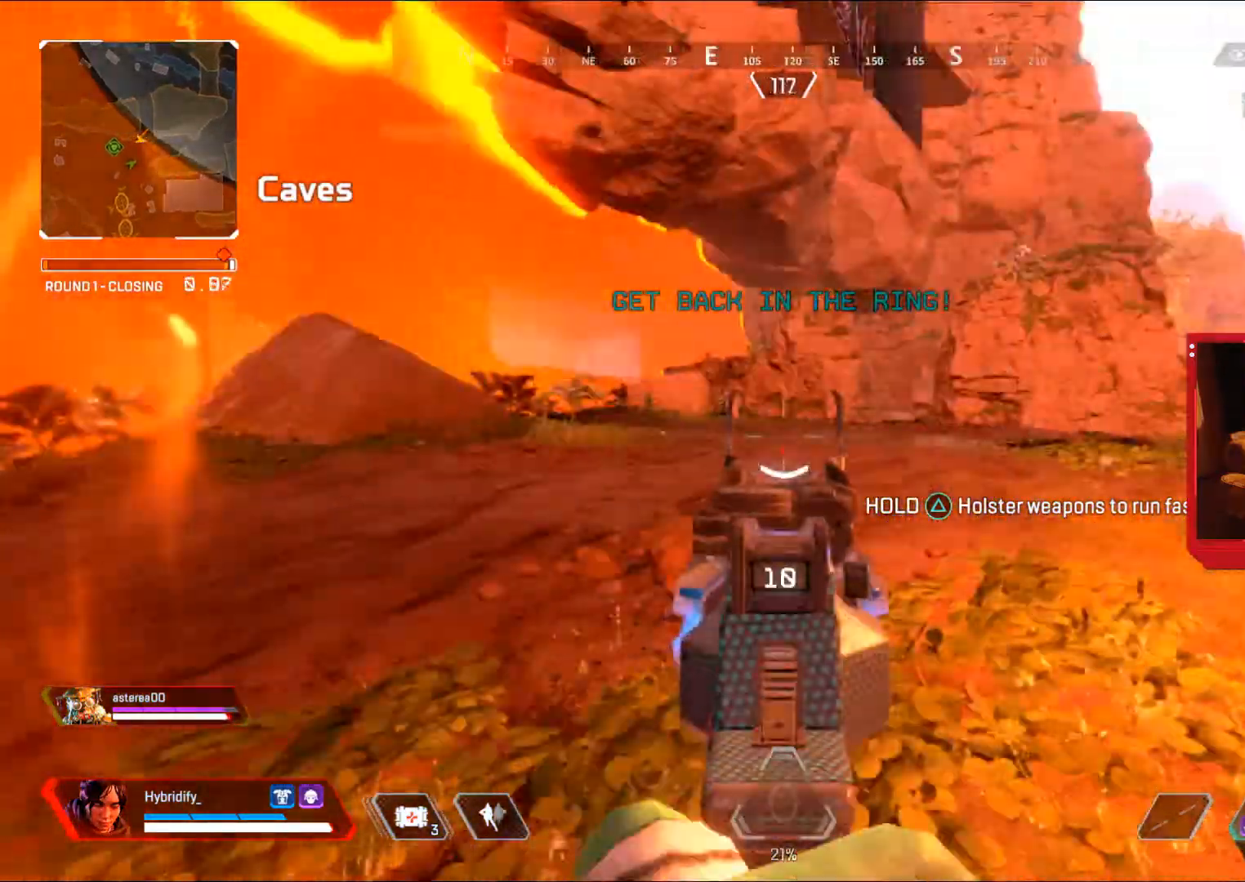
Gameplay with a controller (PlayStation layout); each line is a JSON object with the inputs held at the frame after it. "events" lists button and stick changes between this image and that frame as [ms after this image, input, new state], when the widget could be followed in between.
{"buttons": ["L1"], "left_stick": "left", "right_stick": "up", "events": [[17, "L3", "down"], [234, "L3", "up"], [251, "right_stick", "up"], [301, "left_stick", "up"], [334, "L1", "down"], [501, "left_stick", "left"]]}
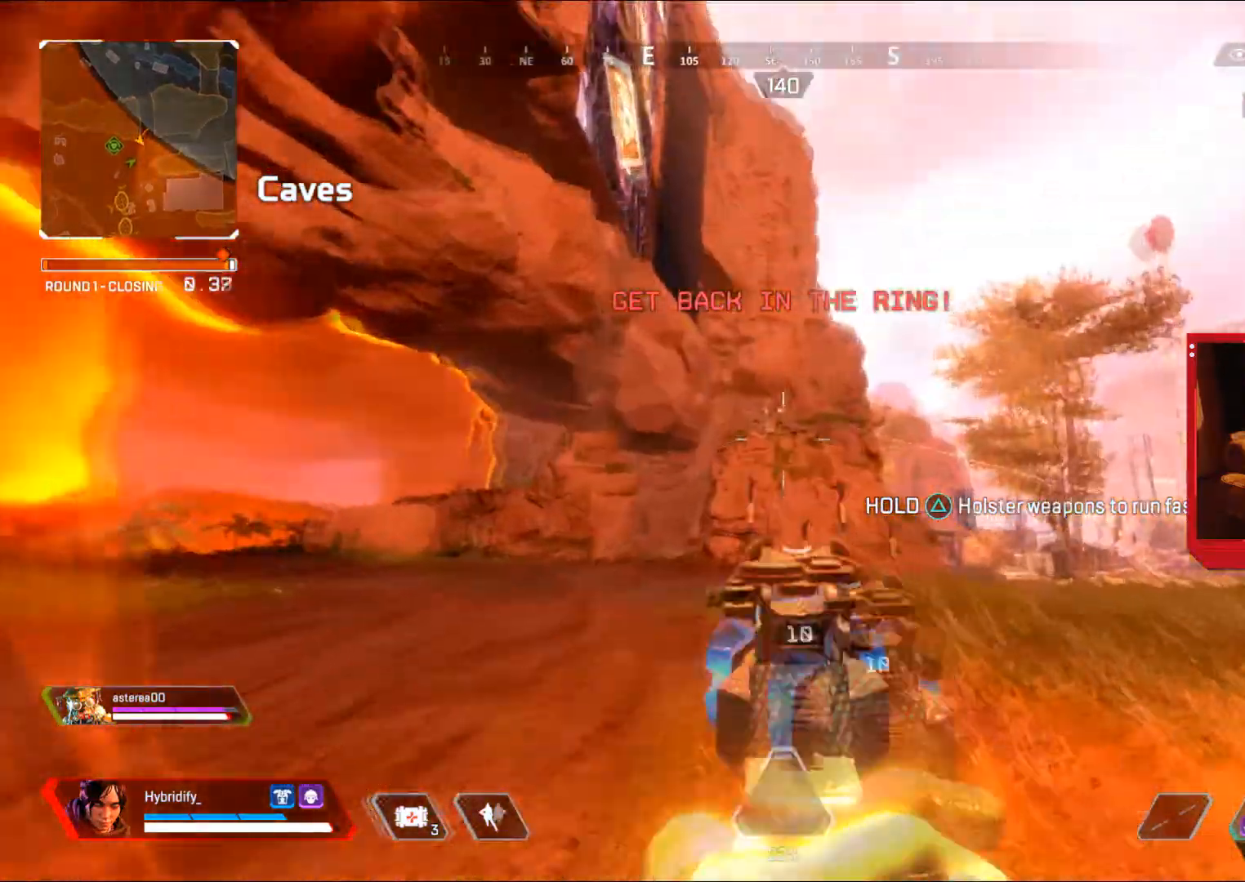
{"buttons": ["L1"], "left_stick": "down-right", "right_stick": "center", "events": [[50, "right_stick", "center"], [150, "left_stick", "center"], [283, "right_stick", "up"], [384, "R1", "down"], [384, "right_stick", "center"], [467, "left_stick", "down-right"], [484, "R1", "up"]]}
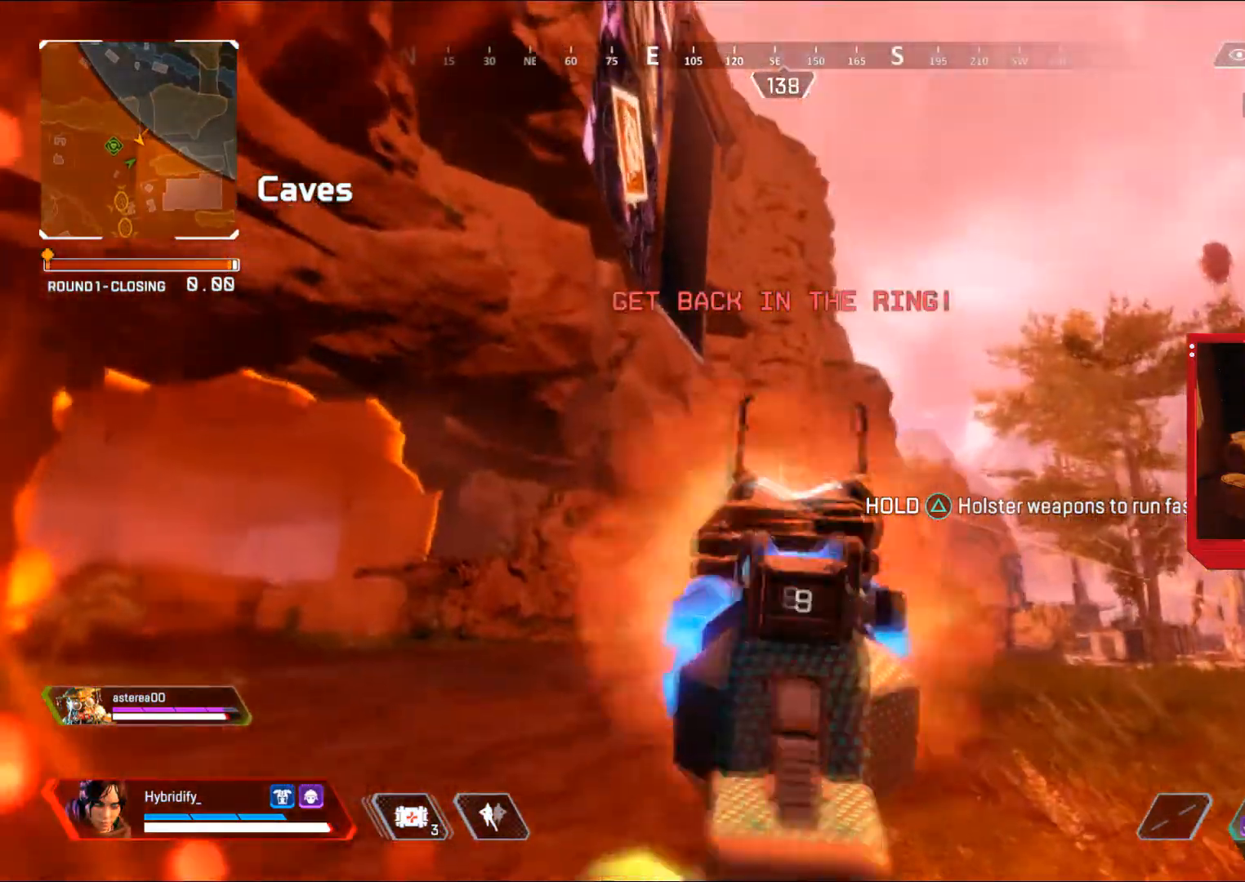
{"buttons": ["L1"], "left_stick": "left", "right_stick": "center", "events": [[117, "left_stick", "center"], [167, "right_stick", "down"], [267, "R1", "down"], [317, "right_stick", "center"], [334, "R1", "up"], [384, "left_stick", "left"]]}
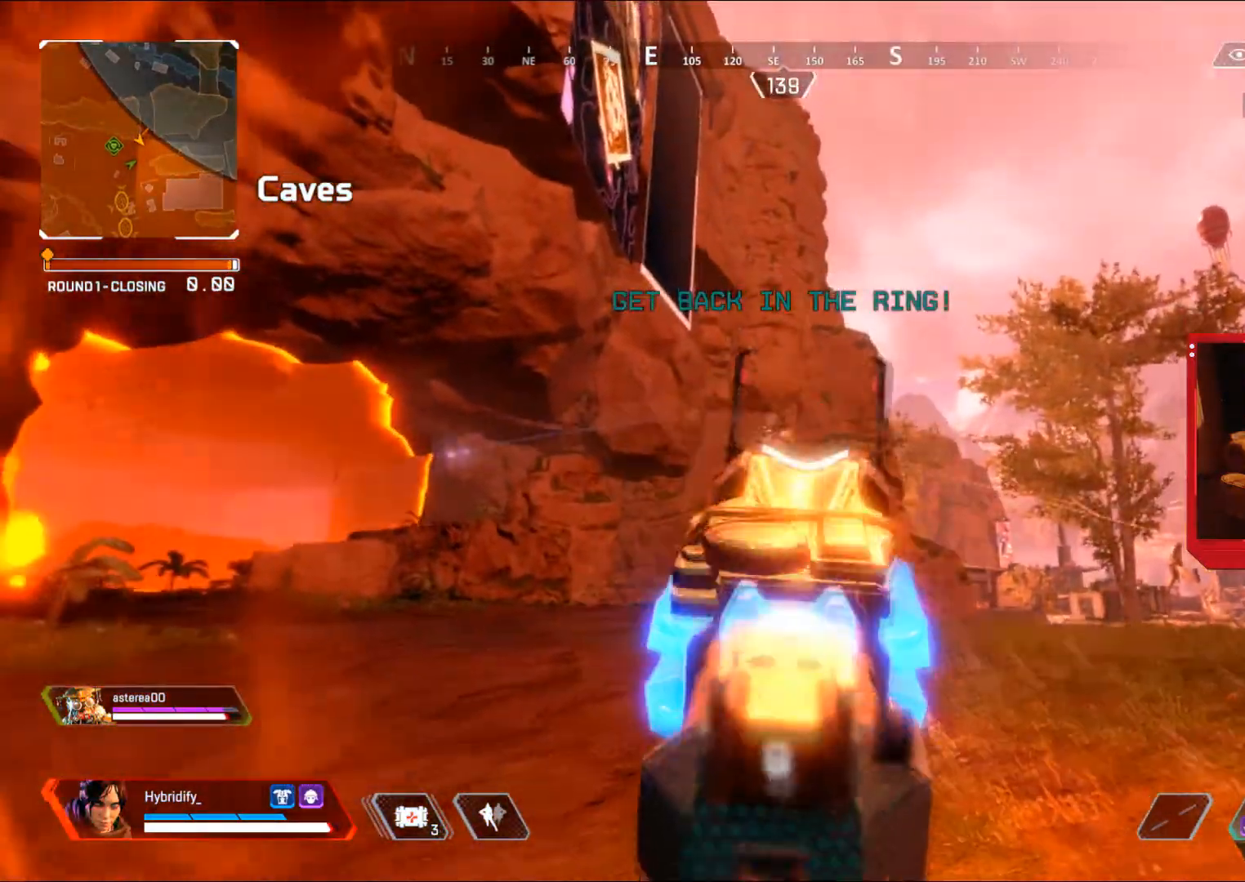
{"buttons": ["L1"], "left_stick": "right", "right_stick": "center", "events": [[33, "left_stick", "center"], [183, "R1", "down"], [217, "R1", "up"], [217, "left_stick", "right"], [217, "right_stick", "left"], [267, "right_stick", "center"], [317, "left_stick", "center"], [400, "left_stick", "right"]]}
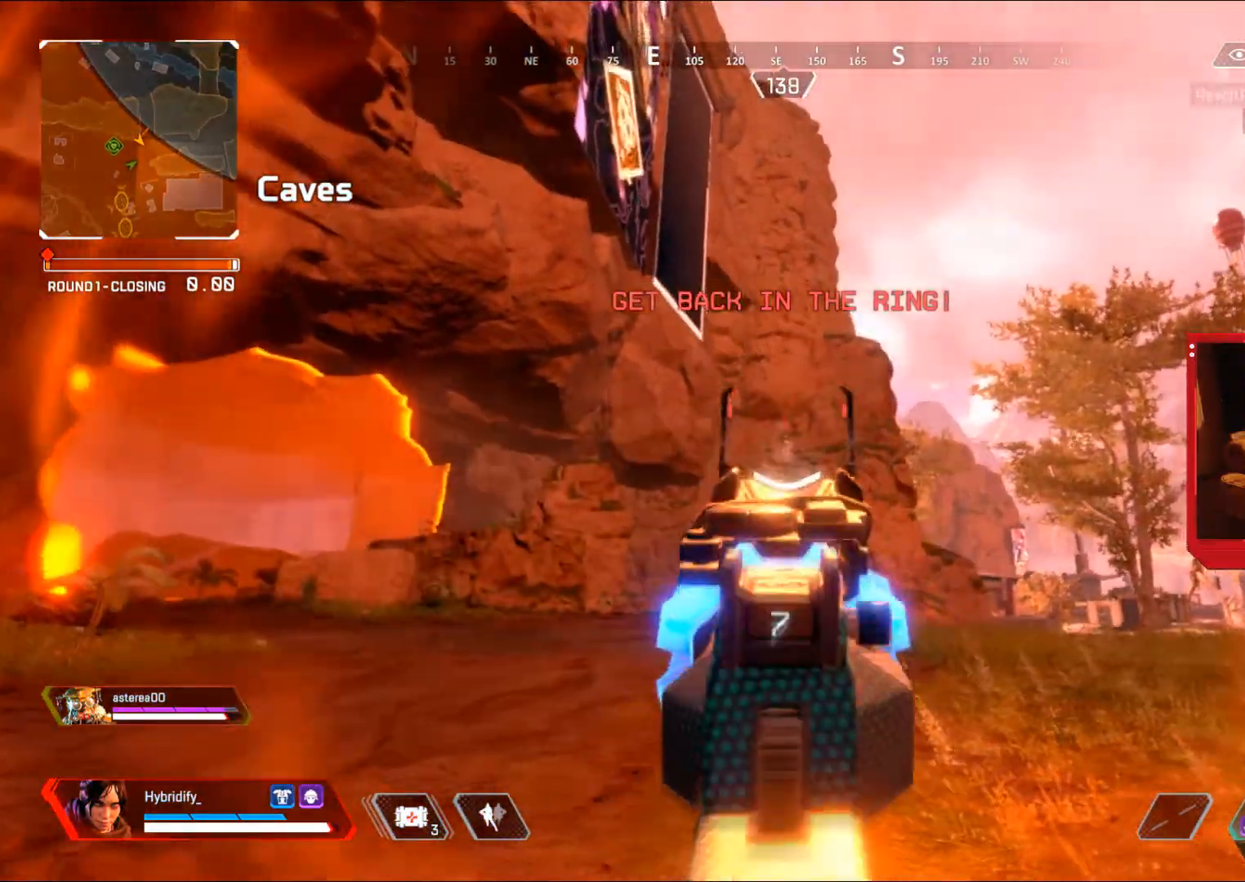
{"buttons": ["L1"], "left_stick": "center", "right_stick": "center", "events": [[17, "right_stick", "down"], [34, "R1", "down"], [34, "left_stick", "center"], [134, "R1", "up"], [234, "right_stick", "center"], [401, "R1", "down"], [501, "R1", "up"]]}
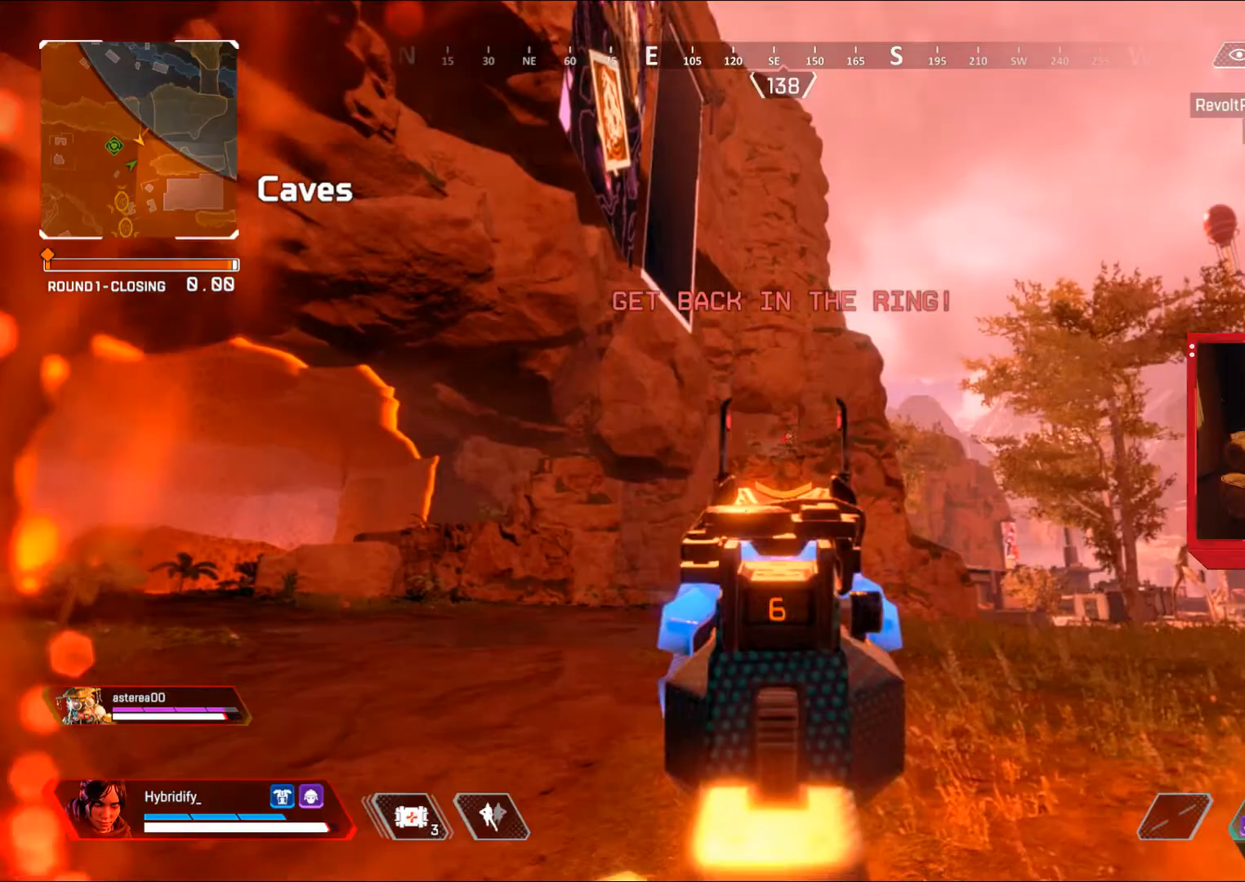
{"buttons": ["L1"], "left_stick": "left", "right_stick": "center", "events": [[200, "right_stick", "right"], [317, "R1", "down"], [317, "right_stick", "center"], [367, "left_stick", "left"], [400, "R1", "up"]]}
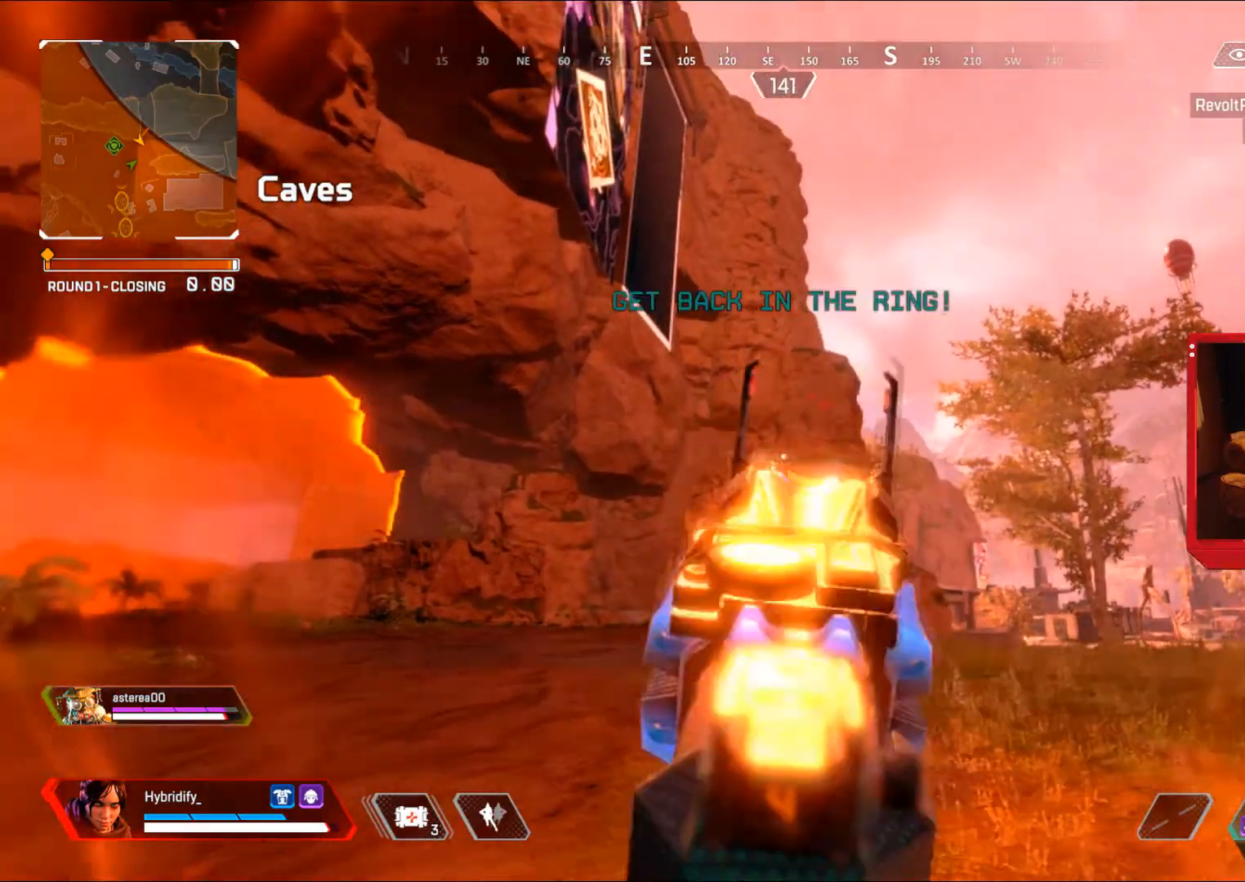
{"buttons": ["L1", "R1"], "left_stick": "center", "right_stick": "center", "events": [[84, "right_stick", "down"], [184, "left_stick", "center"], [184, "right_stick", "center"], [434, "R1", "down"]]}
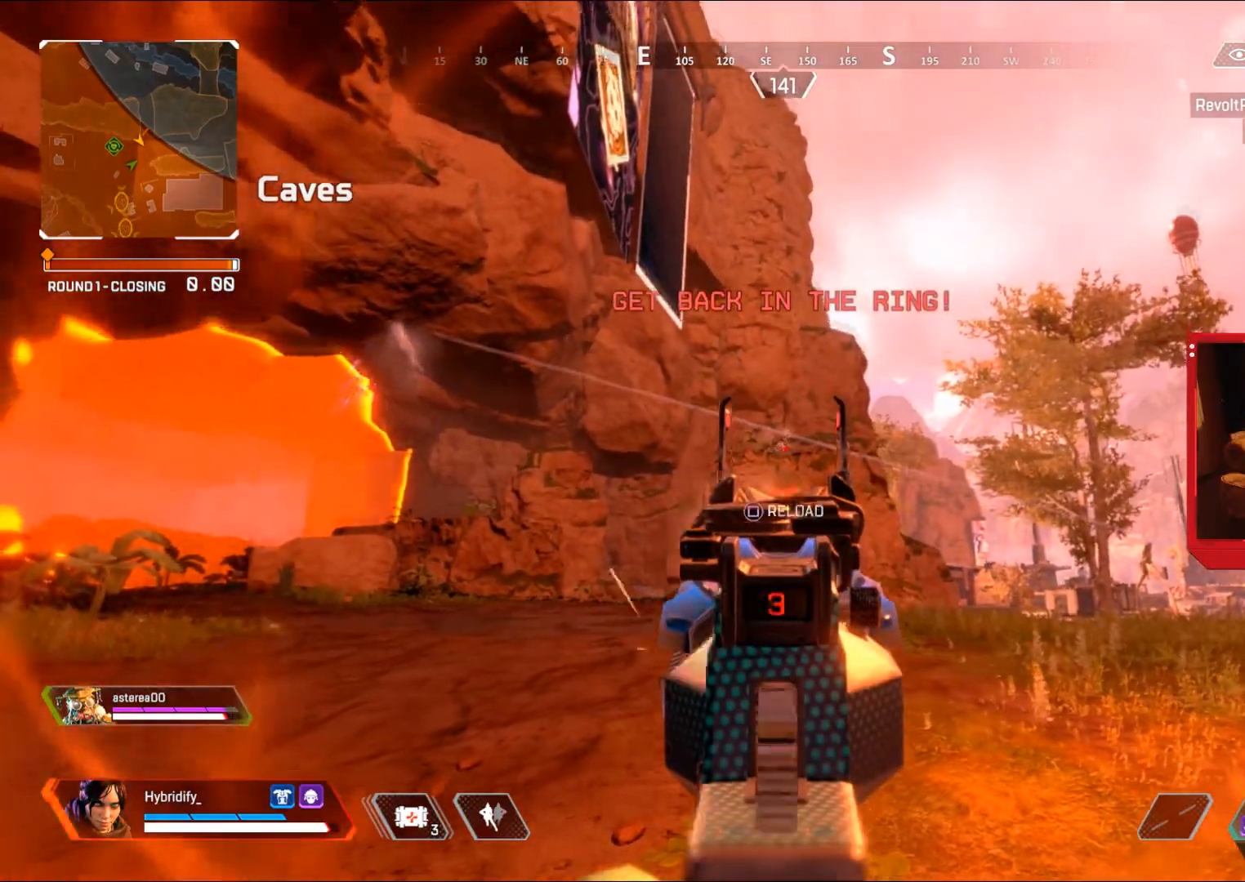
{"buttons": ["L1"], "left_stick": "center", "right_stick": "center", "events": [[33, "R1", "up"], [267, "right_stick", "down"], [283, "R1", "down"], [367, "right_stick", "center"], [384, "R1", "up"]]}
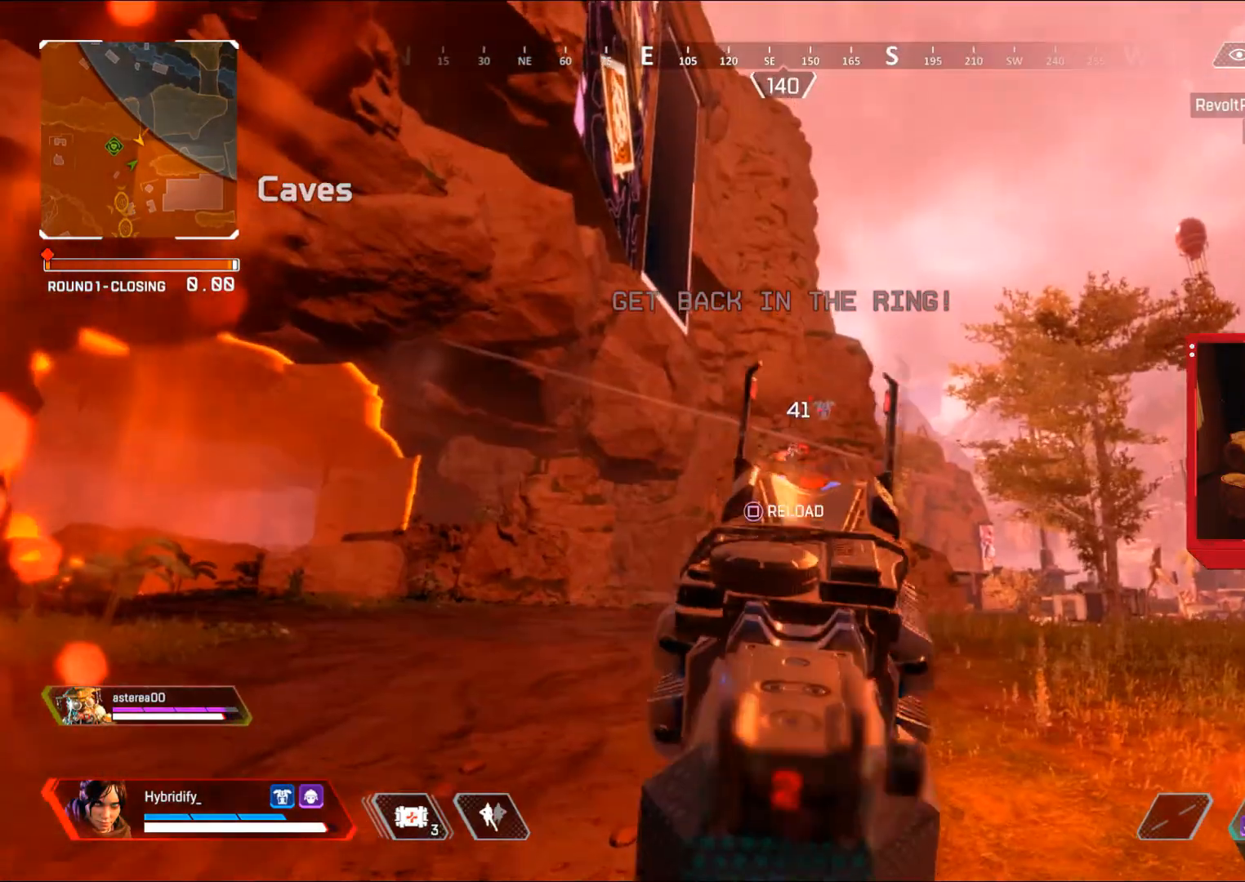
{"buttons": ["L1"], "left_stick": "center", "right_stick": "center", "events": [[150, "right_stick", "right"], [251, "R1", "down"], [351, "right_stick", "center"], [367, "R1", "up"]]}
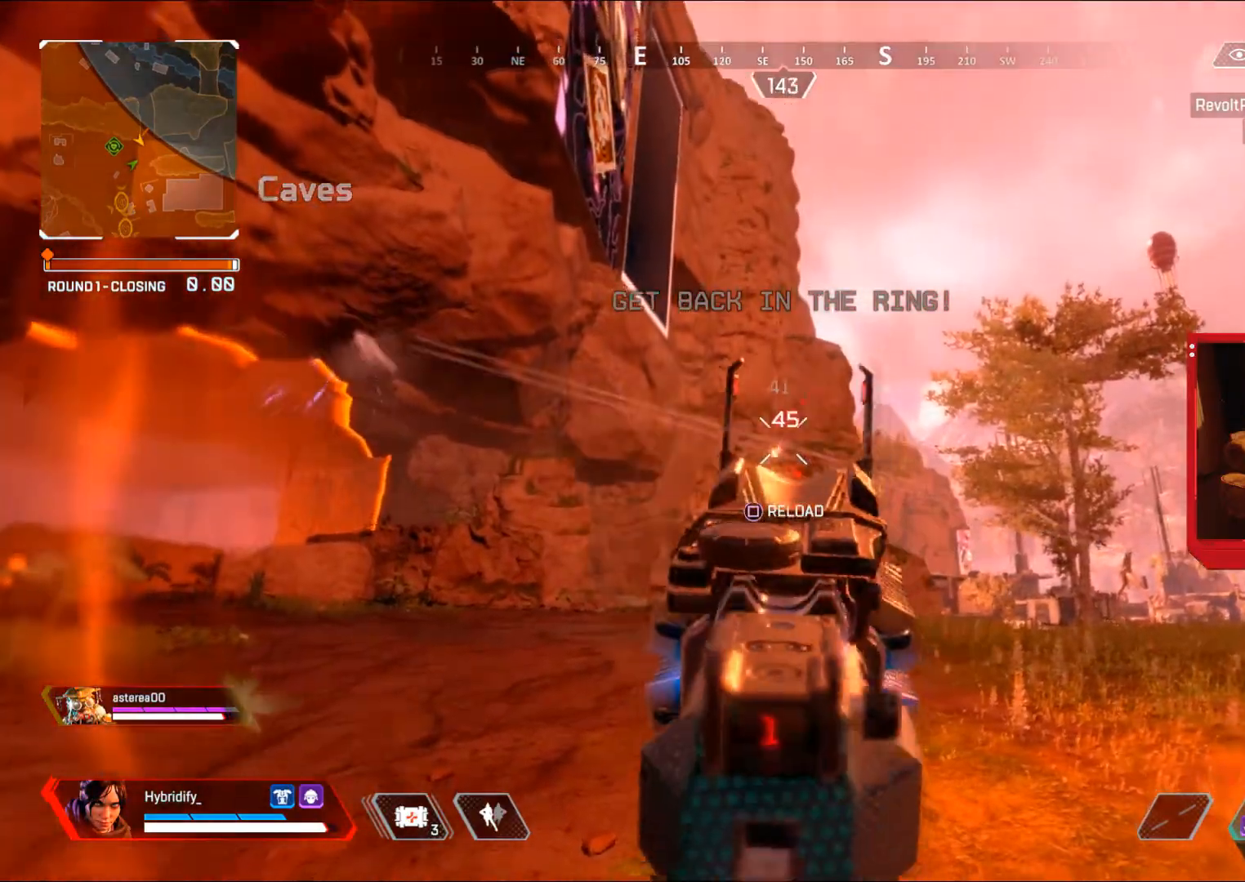
{"buttons": ["L1"], "left_stick": "center", "right_stick": "center", "events": [[83, "right_stick", "down"], [183, "R1", "down"], [200, "right_stick", "center"], [250, "R1", "up"]]}
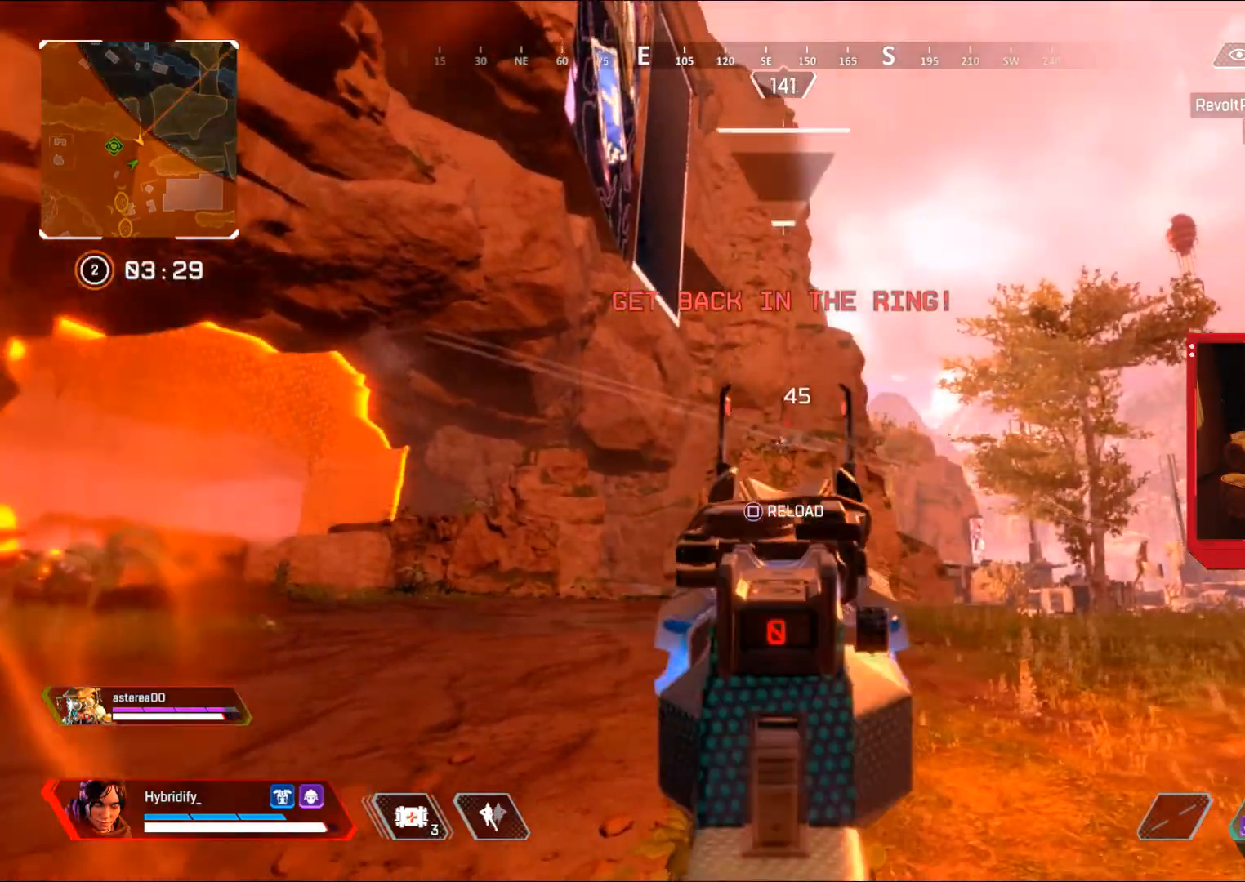
{"buttons": ["L1"], "left_stick": "center", "right_stick": "center", "events": [[150, "R1", "down"], [234, "R1", "up"]]}
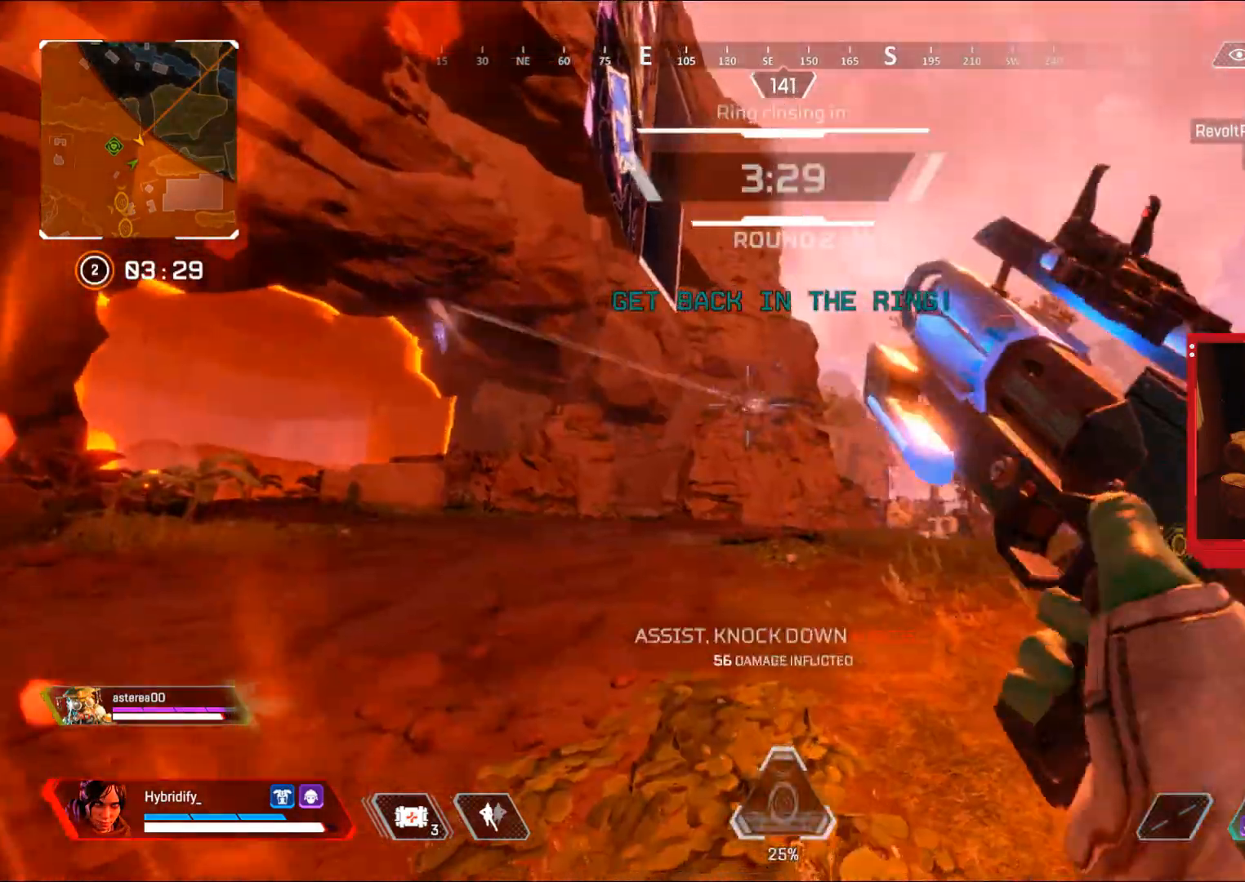
{"buttons": [], "left_stick": "up-right", "right_stick": "down-left", "events": [[33, "L1", "up"], [33, "left_stick", "down"], [350, "left_stick", "down-right"], [450, "right_stick", "down-left"], [500, "left_stick", "up-right"]]}
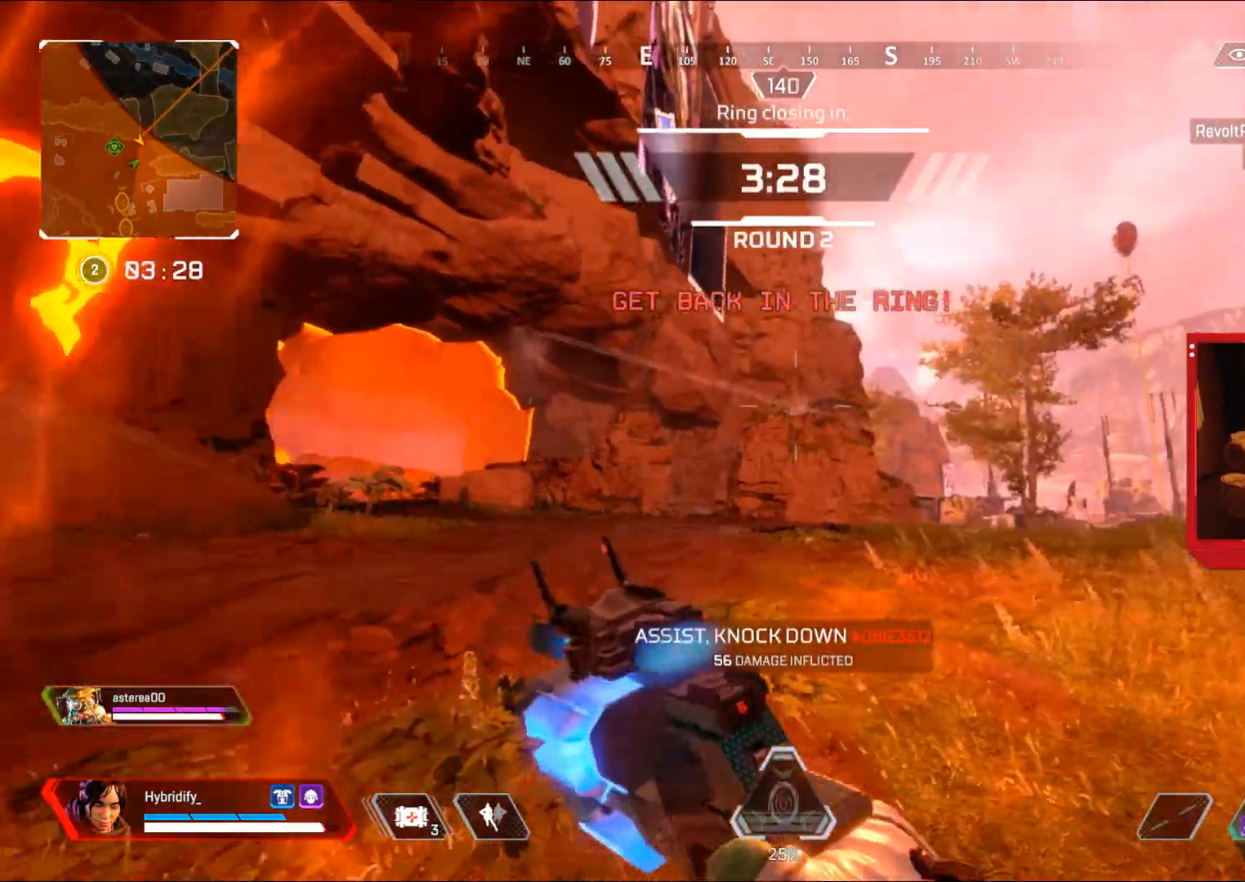
{"buttons": ["L3"], "left_stick": "up", "right_stick": "left", "events": [[50, "left_stick", "up"], [117, "L3", "down"], [251, "right_stick", "center"], [434, "right_stick", "left"]]}
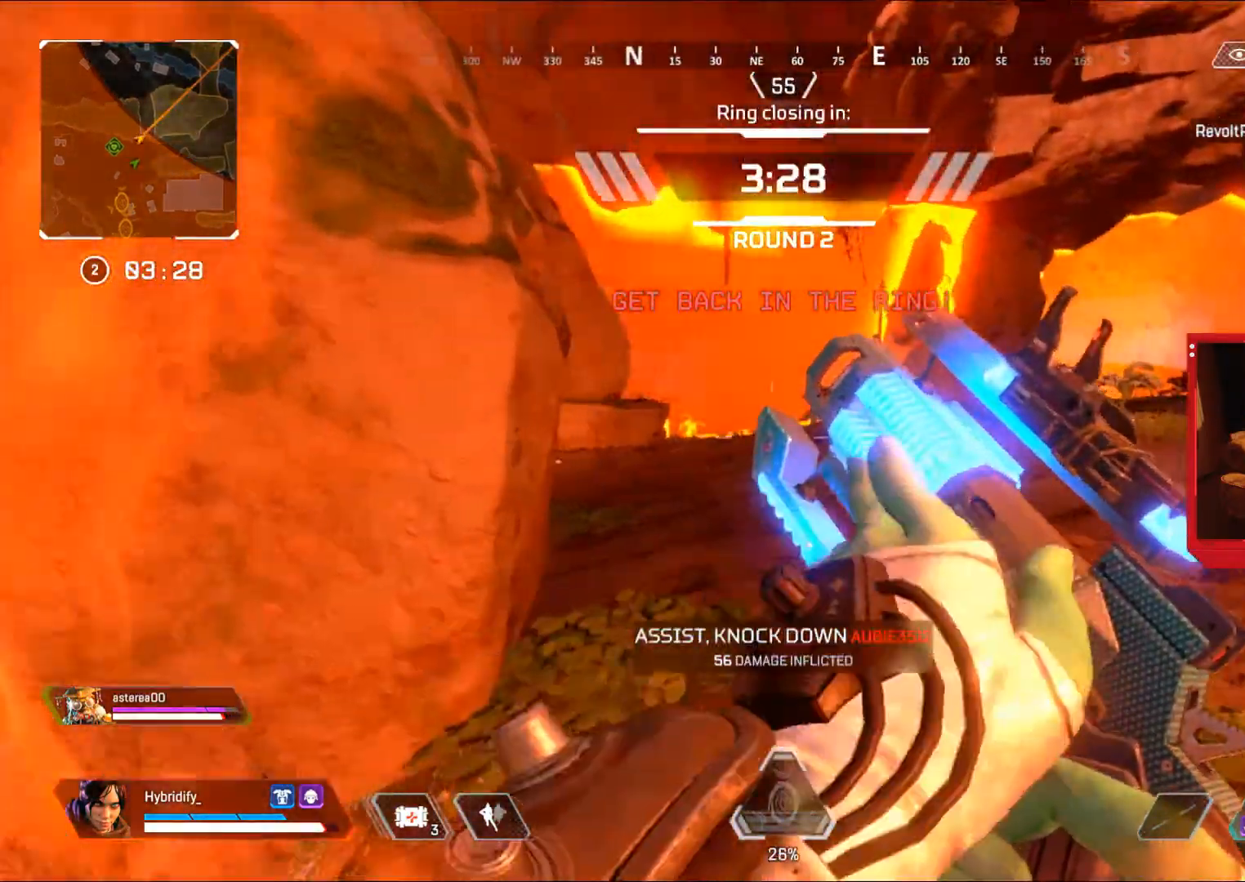
{"buttons": ["CROSS", "CIRCLE"], "left_stick": "up", "right_stick": "left", "events": [[50, "right_stick", "center"], [100, "L3", "up"], [200, "right_stick", "left"], [250, "CIRCLE", "down"], [300, "right_stick", "center"], [484, "right_stick", "left"], [500, "CROSS", "down"]]}
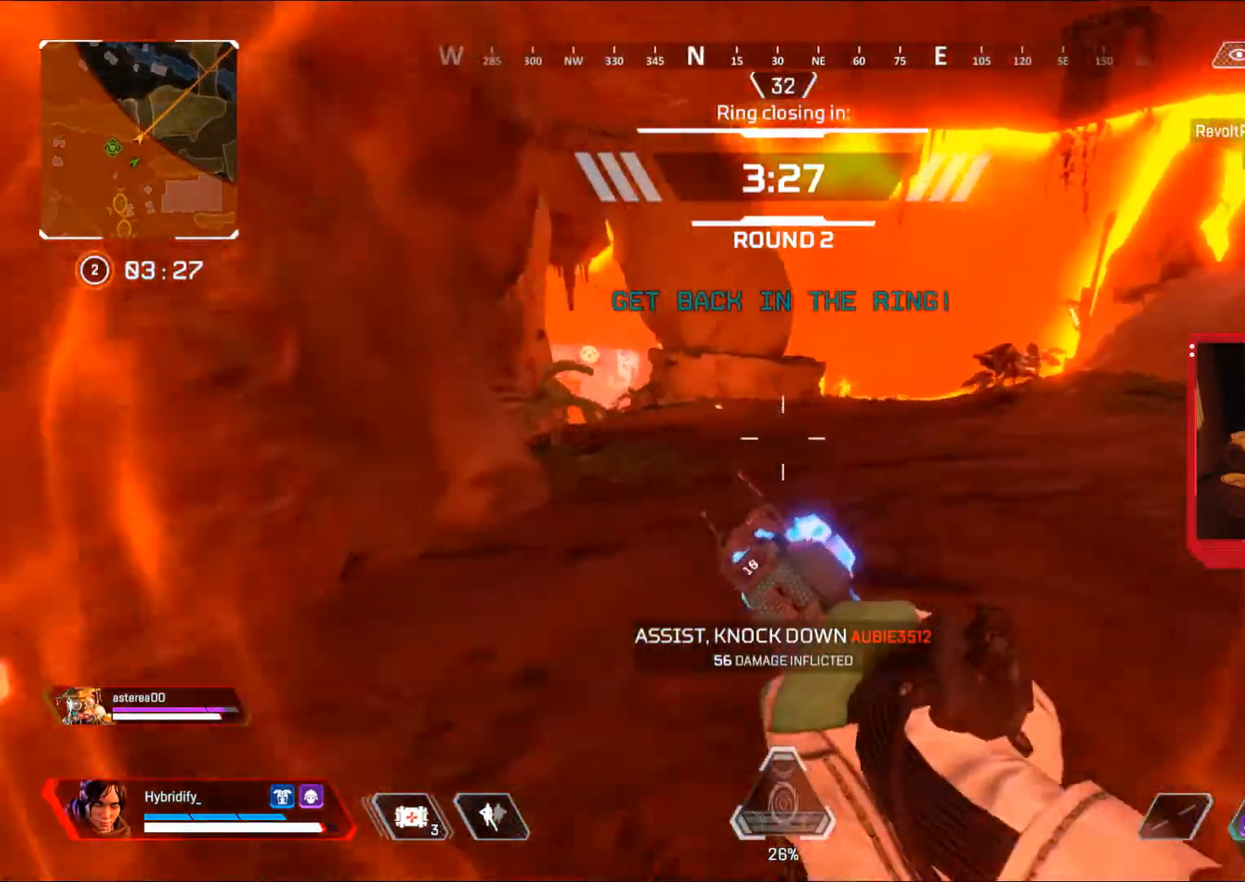
{"buttons": ["CROSS"], "left_stick": "down-right", "right_stick": "center", "events": [[34, "left_stick", "up-right"], [117, "CIRCLE", "up"], [134, "left_stick", "right"], [134, "right_stick", "center"], [251, "left_stick", "down-right"]]}
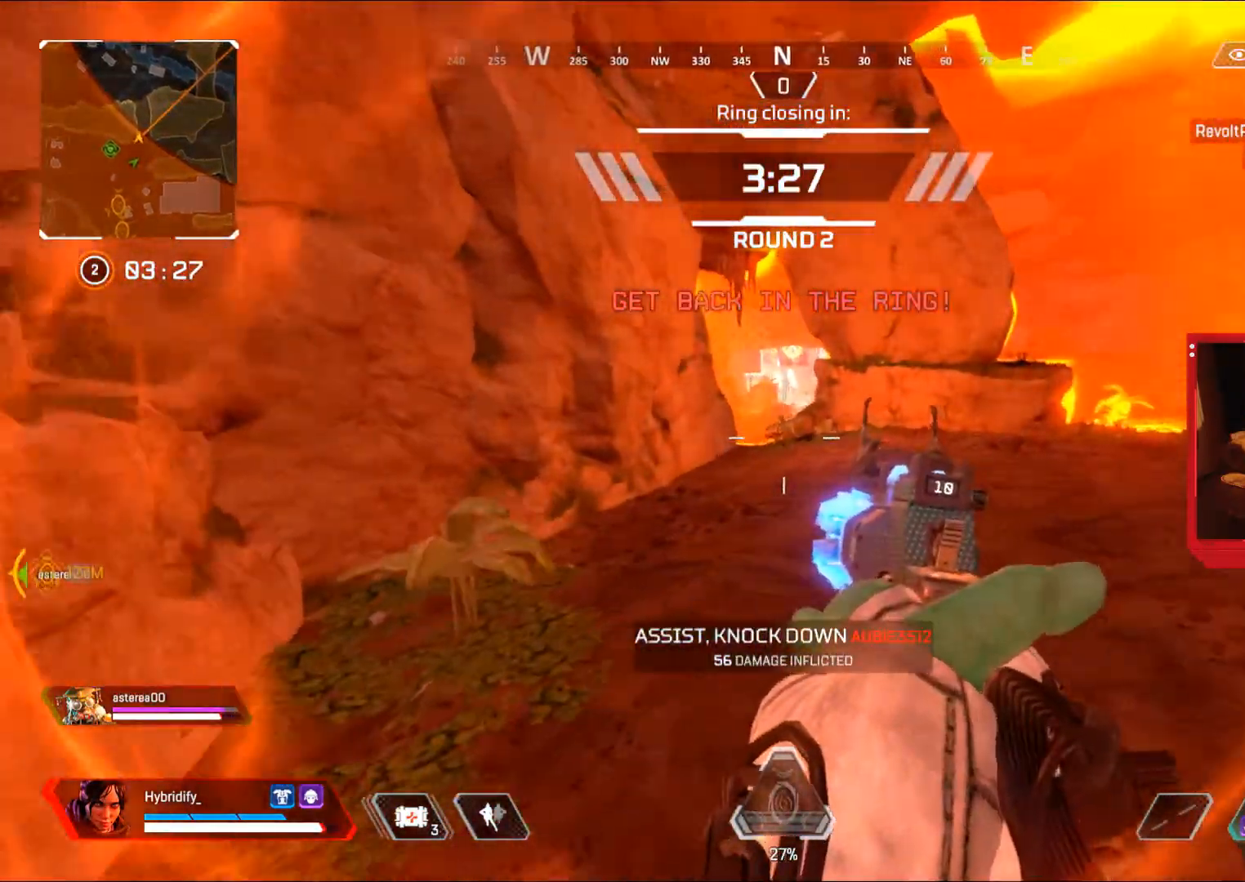
{"buttons": [], "left_stick": "up", "right_stick": "right", "events": [[67, "CROSS", "up"], [100, "right_stick", "right"], [167, "left_stick", "up-right"], [200, "L3", "down"], [434, "L3", "up"], [434, "left_stick", "up"]]}
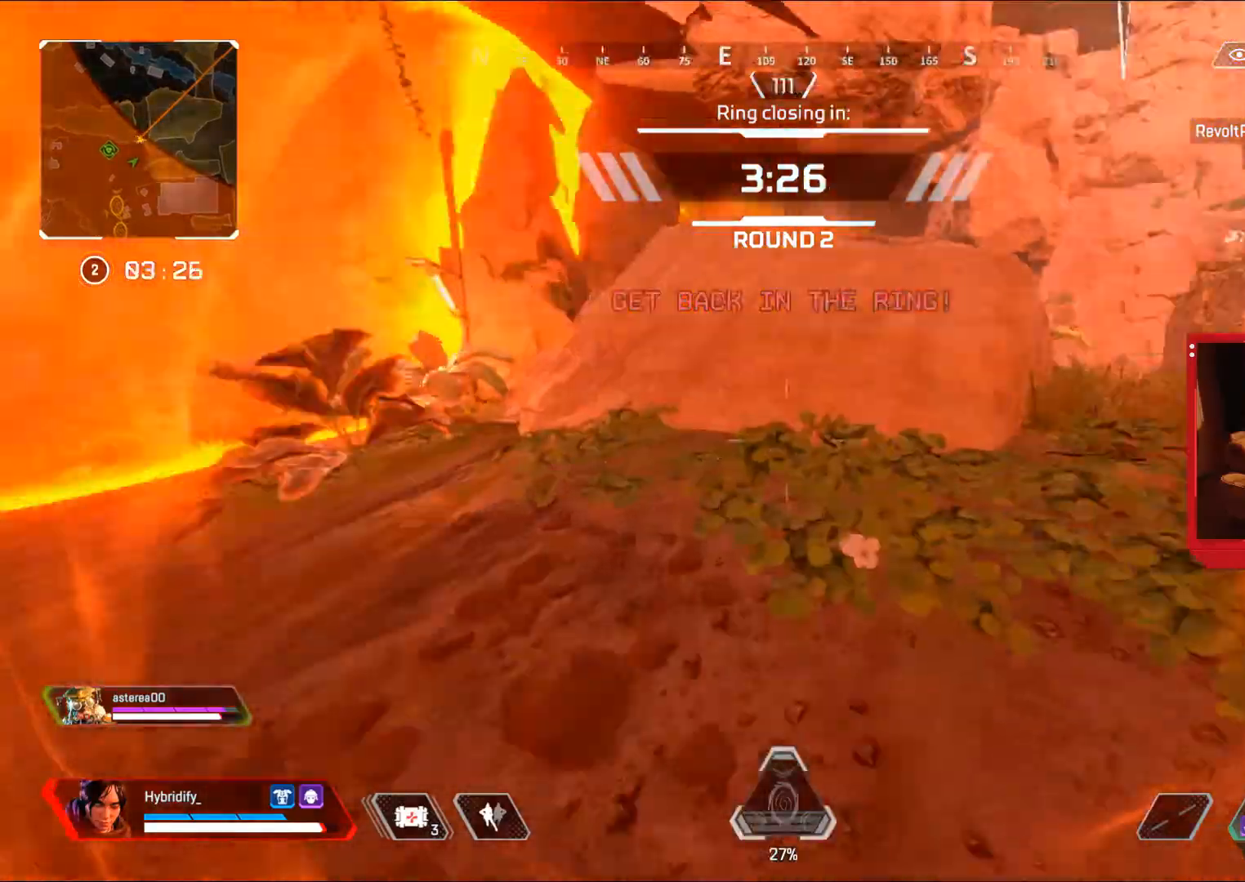
{"buttons": [], "left_stick": "up", "right_stick": "right", "events": []}
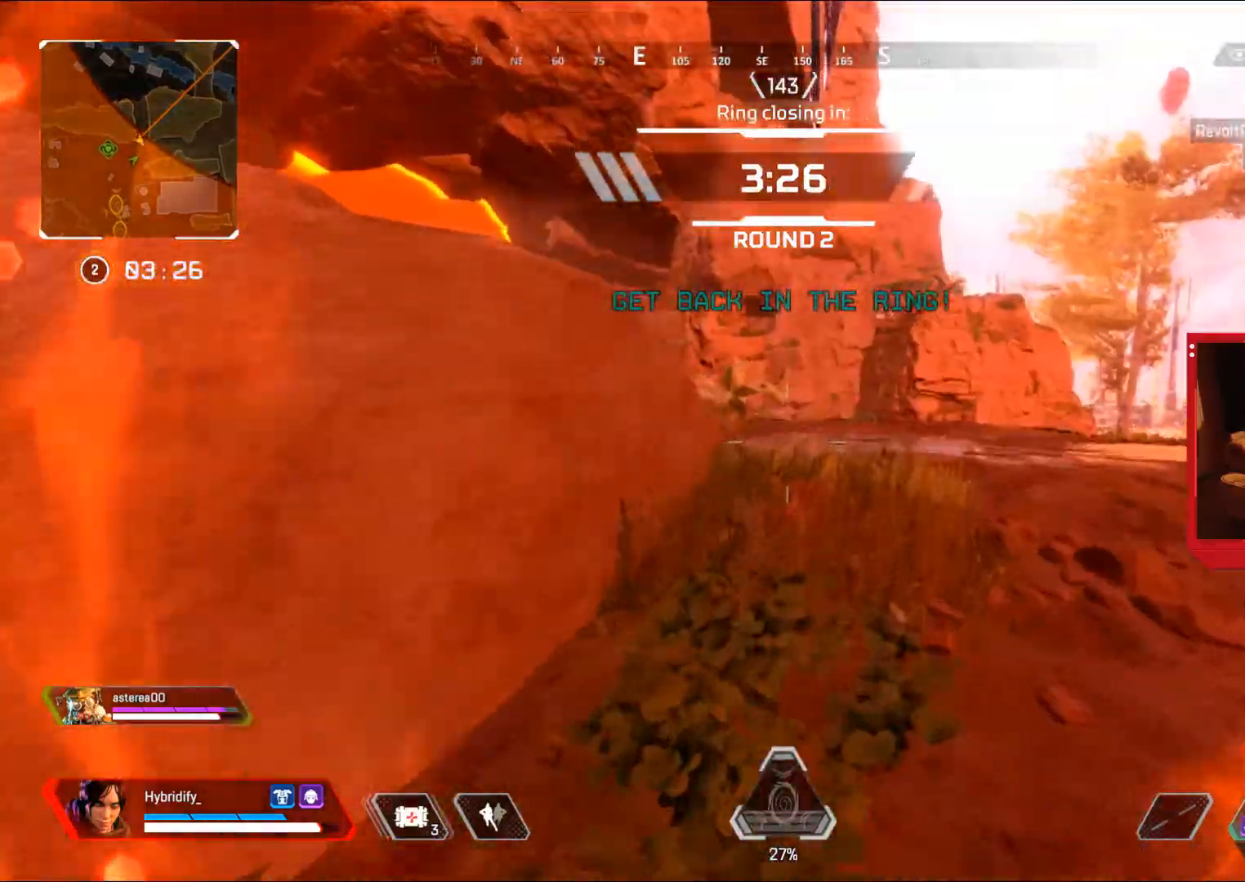
{"buttons": [], "left_stick": "up", "right_stick": "center", "events": [[300, "right_stick", "left"], [417, "right_stick", "center"]]}
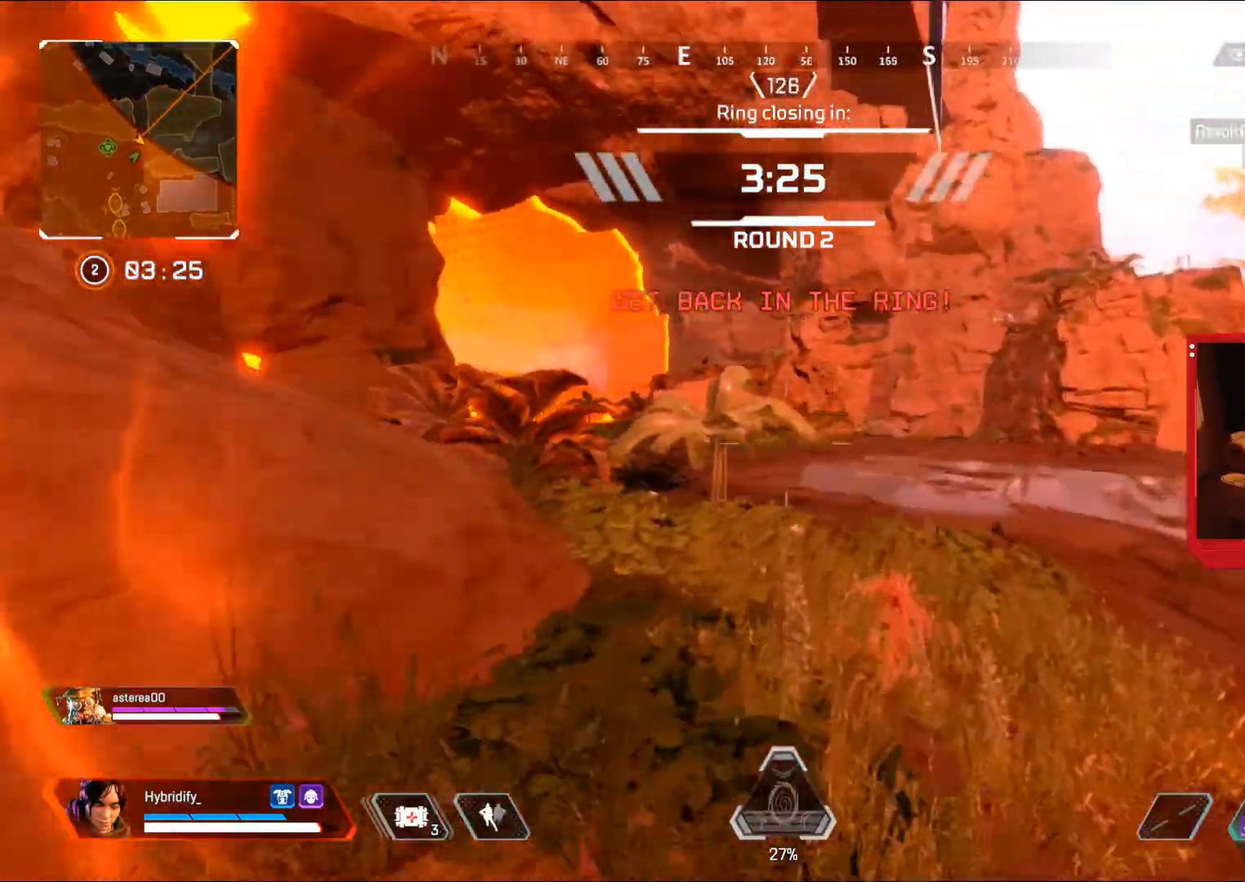
{"buttons": [], "left_stick": "up", "right_stick": "left", "events": [[417, "right_stick", "left"]]}
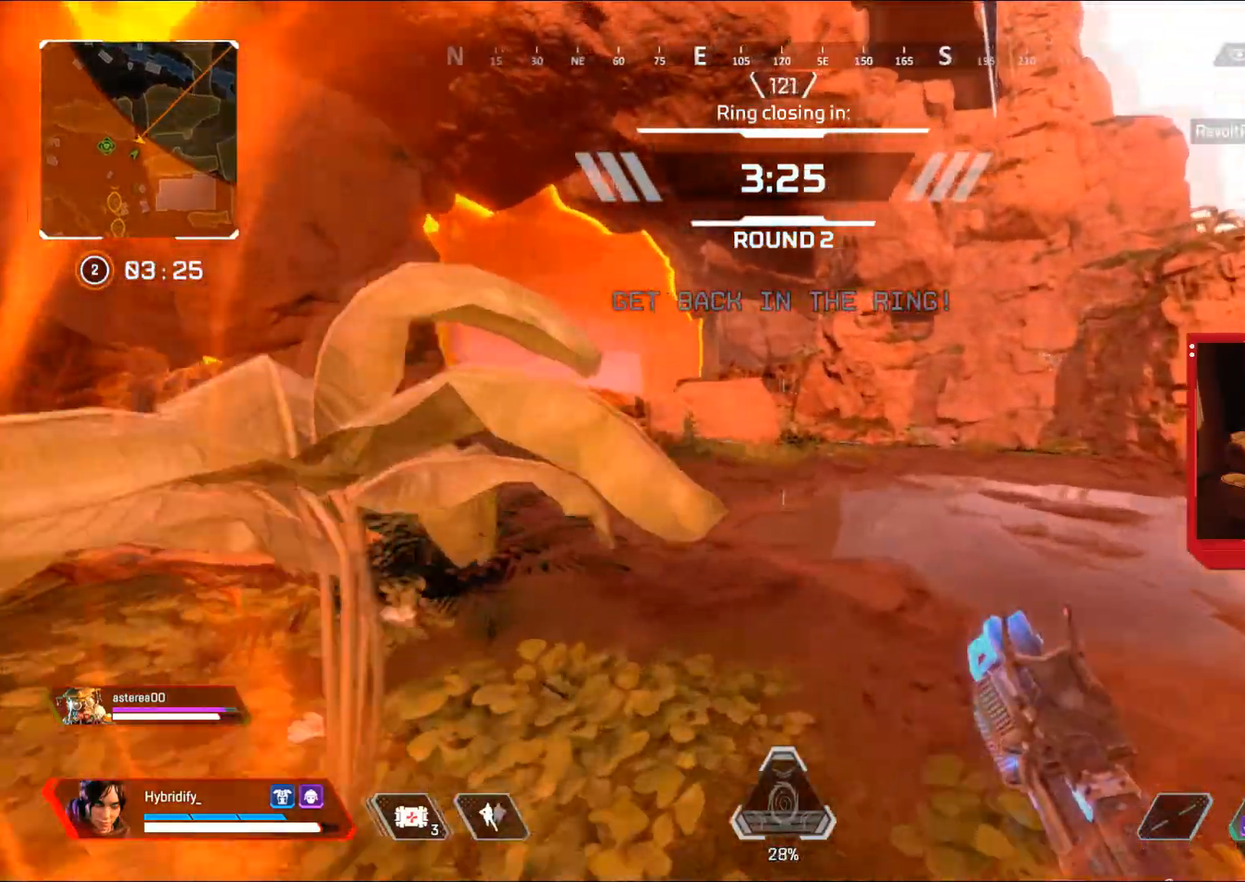
{"buttons": [], "left_stick": "up", "right_stick": "left", "events": [[117, "right_stick", "center"], [417, "right_stick", "left"]]}
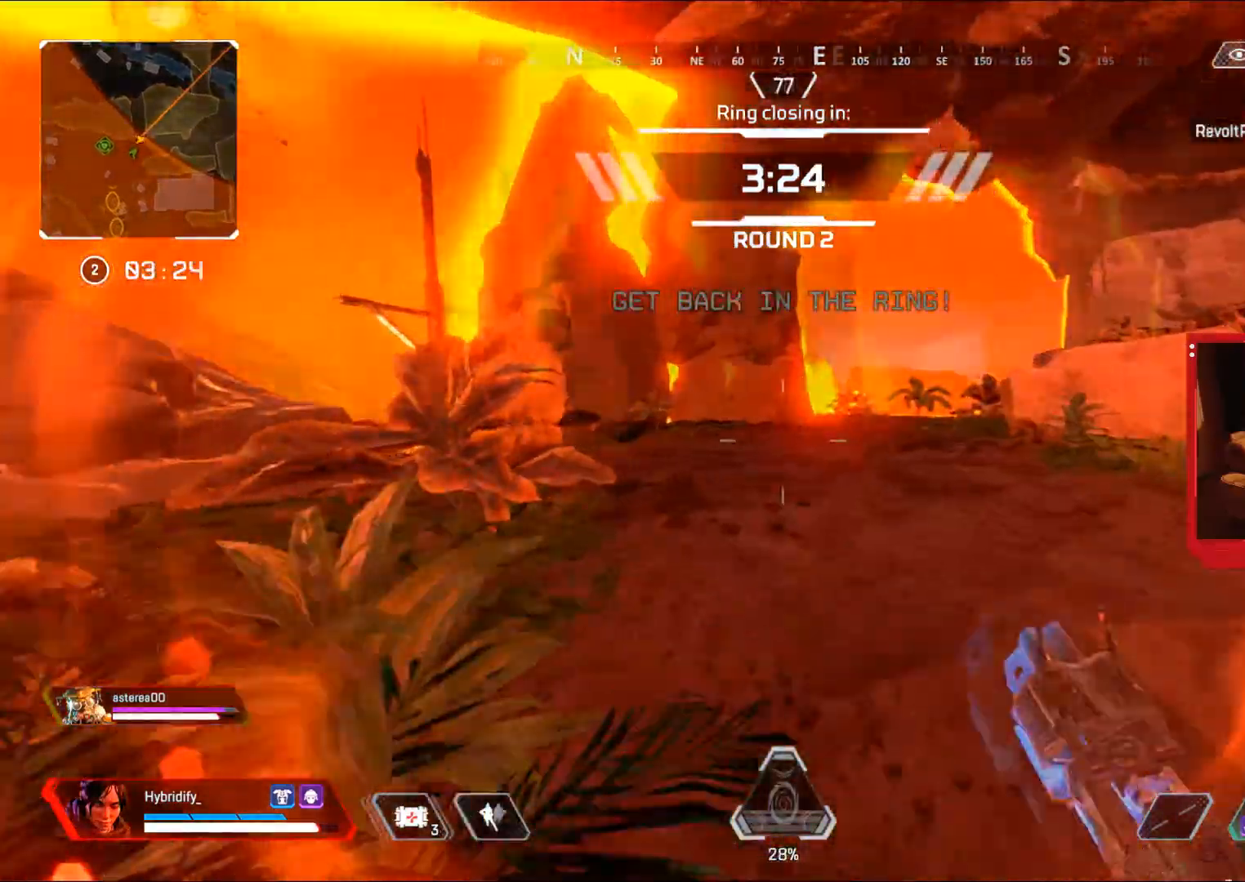
{"buttons": [], "left_stick": "up", "right_stick": "left", "events": [[84, "right_stick", "center"], [484, "right_stick", "left"]]}
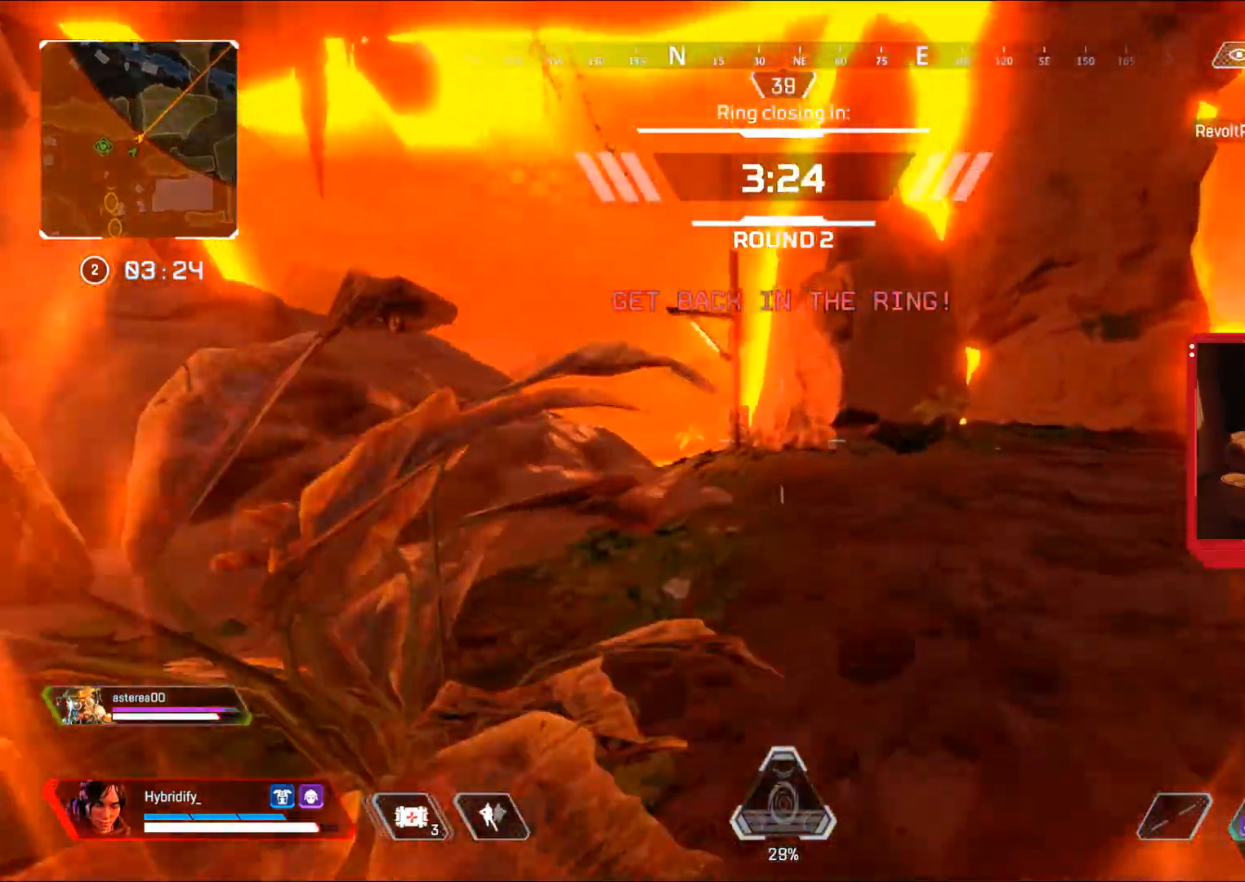
{"buttons": ["CIRCLE"], "left_stick": "up", "right_stick": "center", "events": [[133, "right_stick", "center"], [333, "CIRCLE", "down"]]}
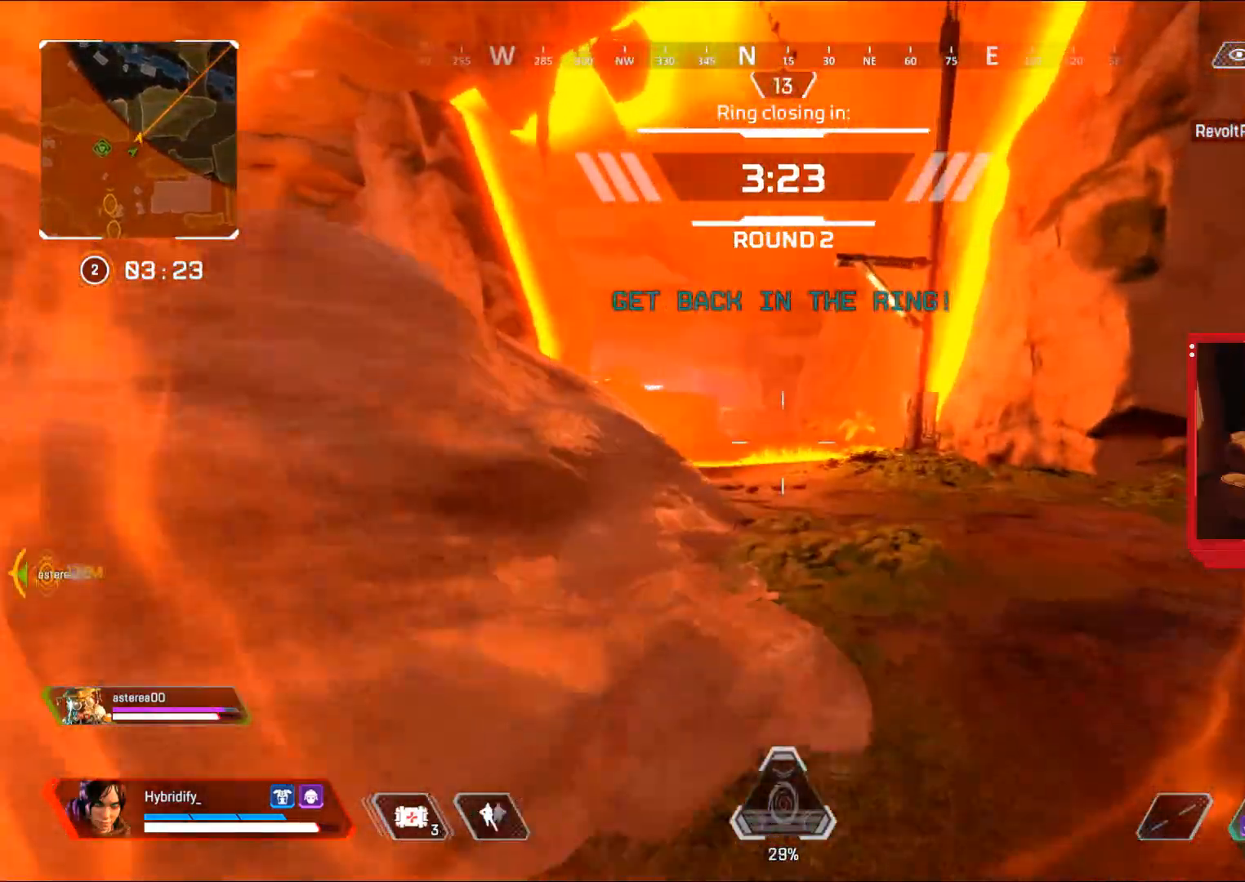
{"buttons": ["CIRCLE"], "left_stick": "up", "right_stick": "center", "events": [[100, "CROSS", "down"], [234, "left_stick", "up-left"], [417, "left_stick", "up"], [484, "CROSS", "up"]]}